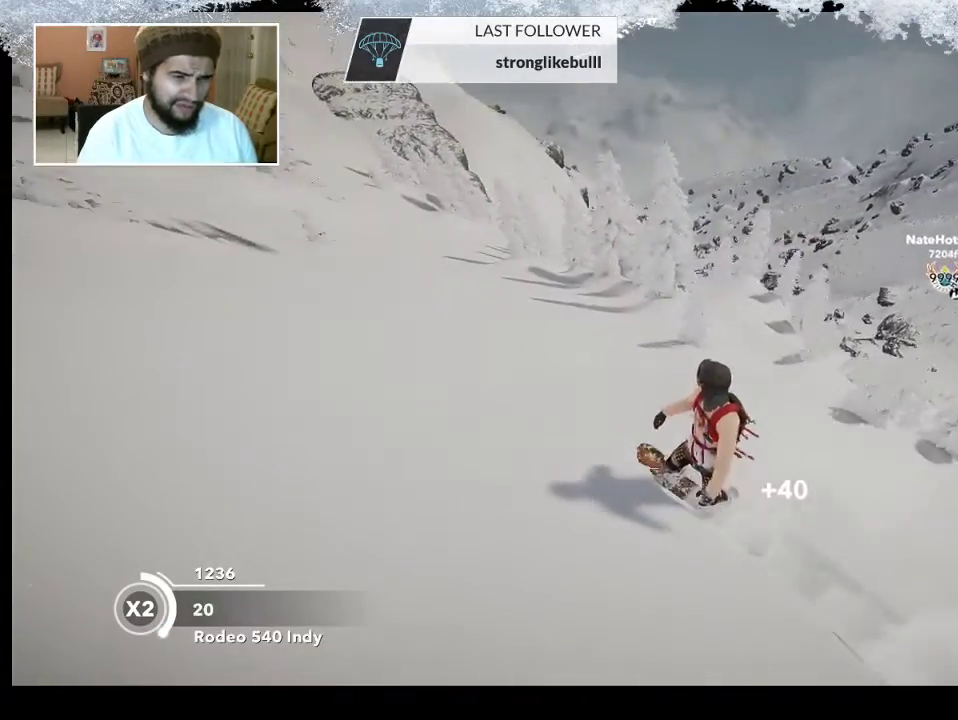
Gameplay with a controller (PlayStation layout); each line is a JSON object with the inputs held at the frame after it. "events" lists button and stick changes between this image and that frame as [ms after this image, input, new state], when the widget could be followed in between.
{"buttons": [], "left_stick": "up", "right_stick": "center", "events": []}
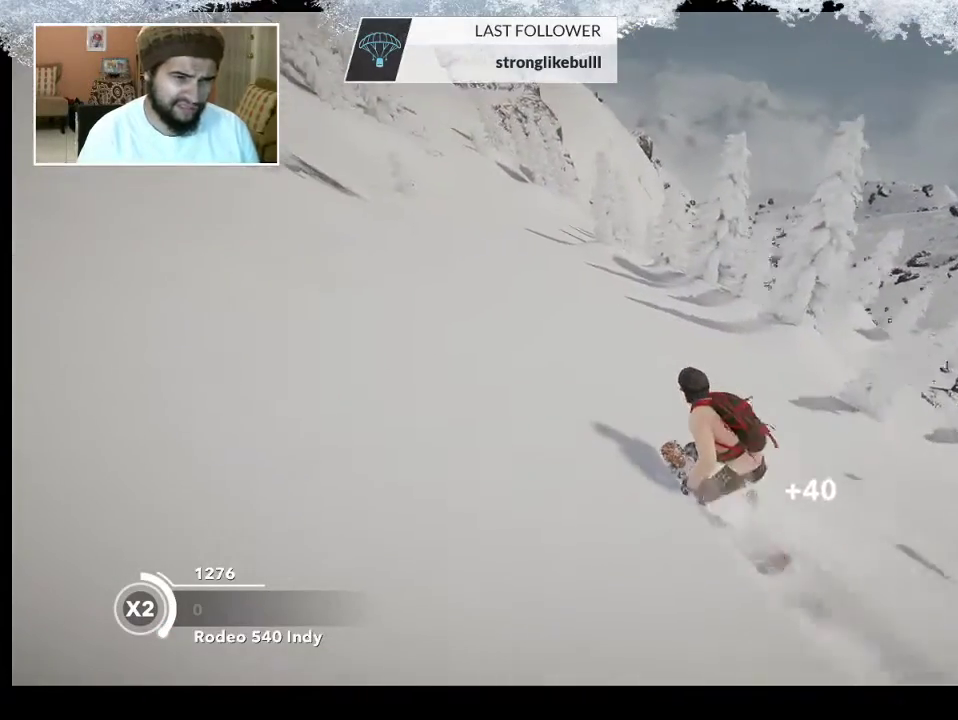
{"buttons": [], "left_stick": "up", "right_stick": "center", "events": []}
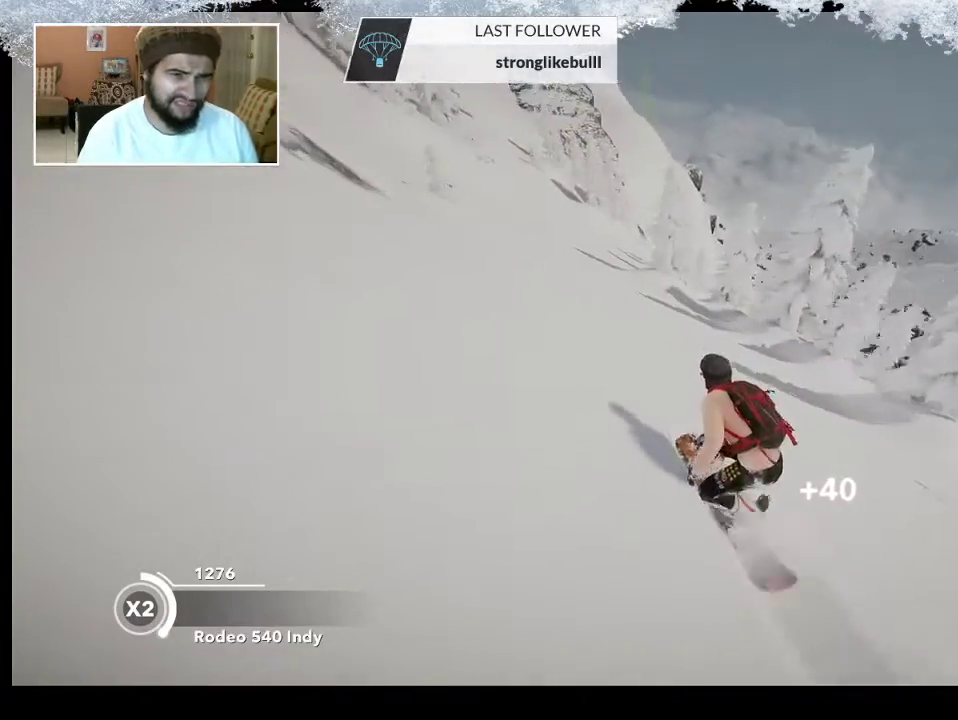
{"buttons": [], "left_stick": "up", "right_stick": "center", "events": []}
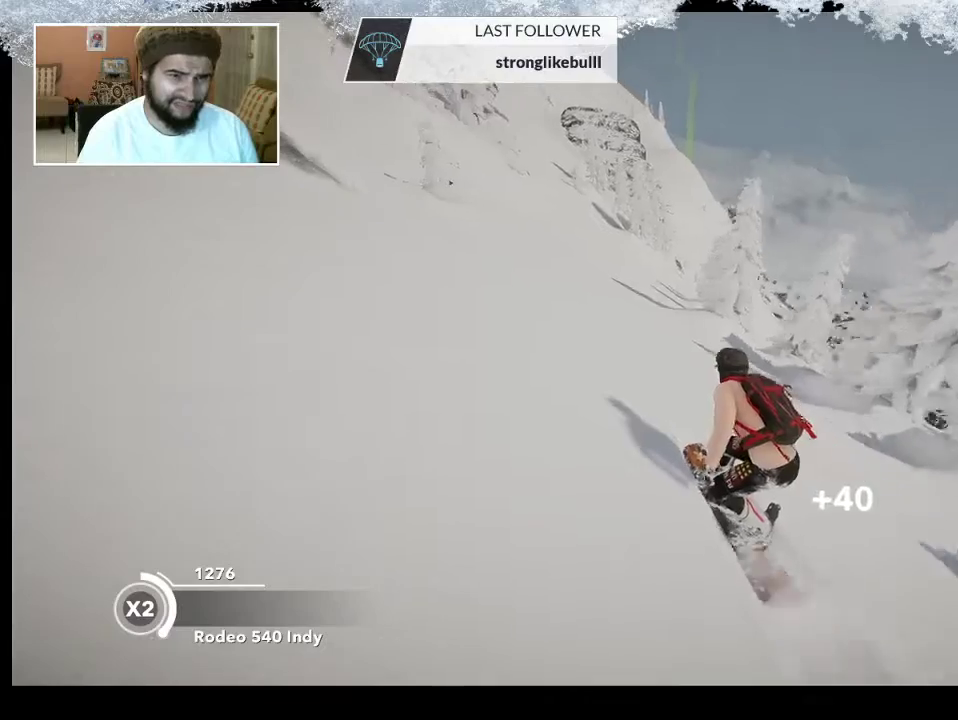
{"buttons": [], "left_stick": "up", "right_stick": "center", "events": []}
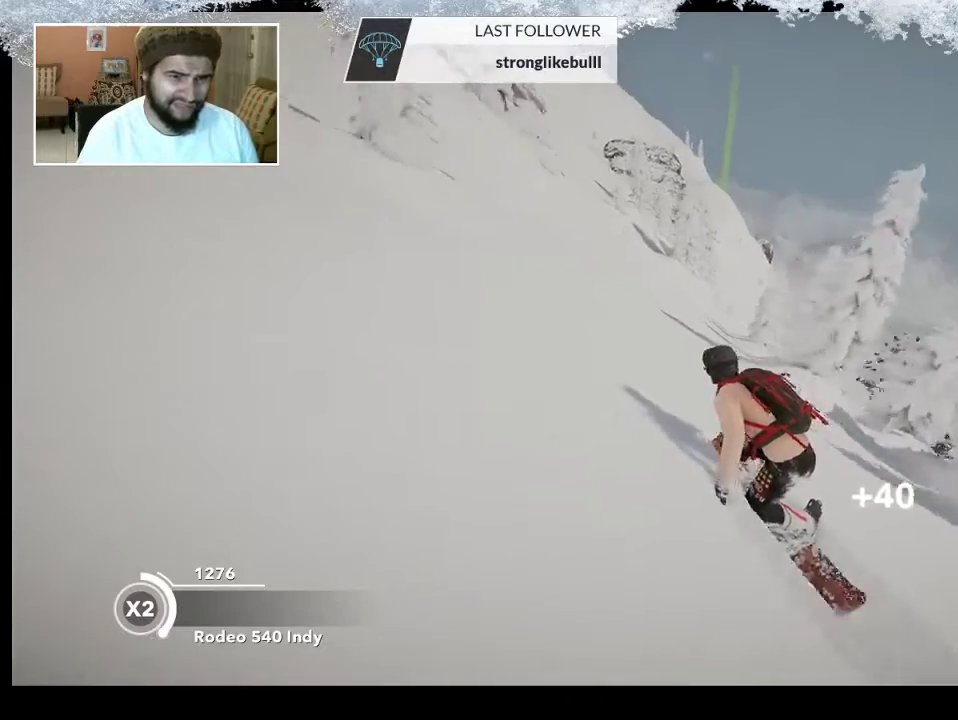
{"buttons": [], "left_stick": "up", "right_stick": "center", "events": []}
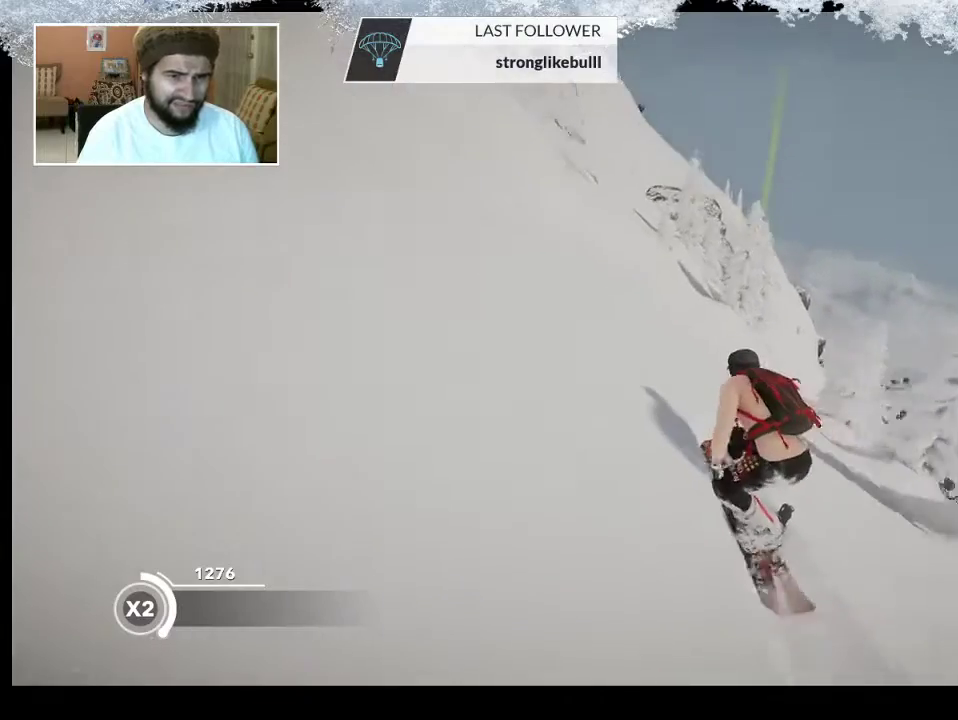
{"buttons": [], "left_stick": "up-left", "right_stick": "center", "events": [[467, "left_stick", "up-left"]]}
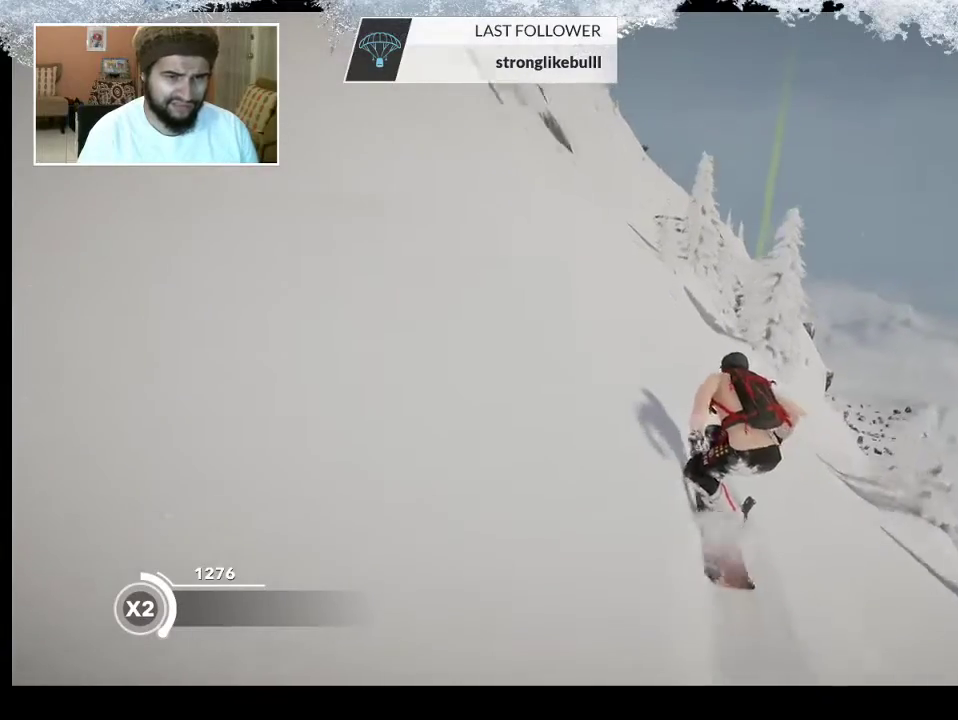
{"buttons": [], "left_stick": "up-left", "right_stick": "center", "events": []}
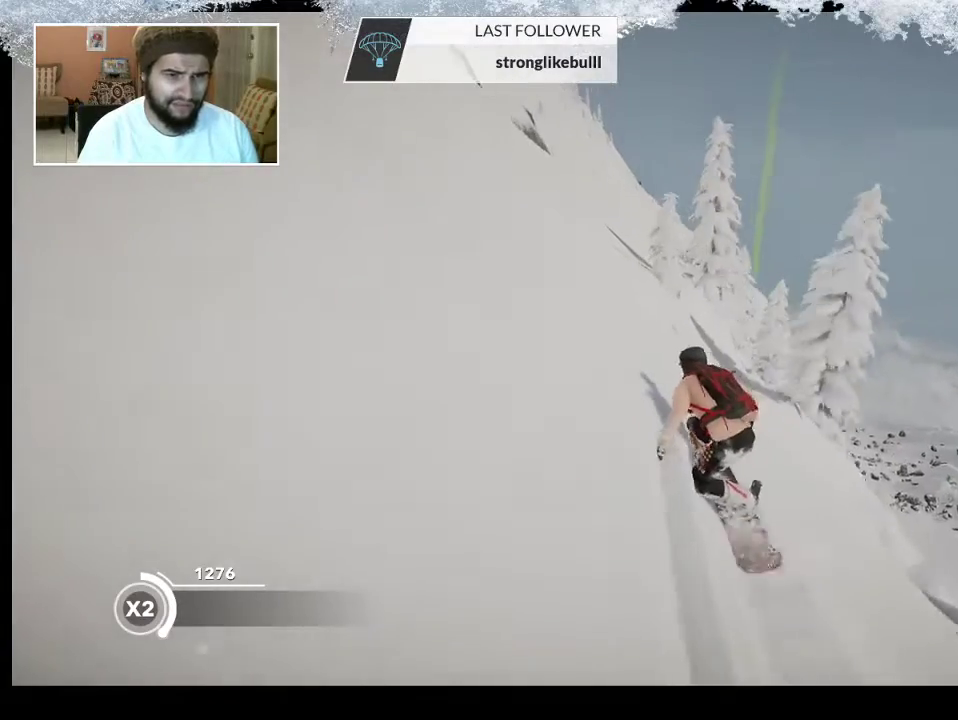
{"buttons": ["R2"], "left_stick": "center", "right_stick": "center", "events": [[200, "R2", "down"], [333, "left_stick", "center"]]}
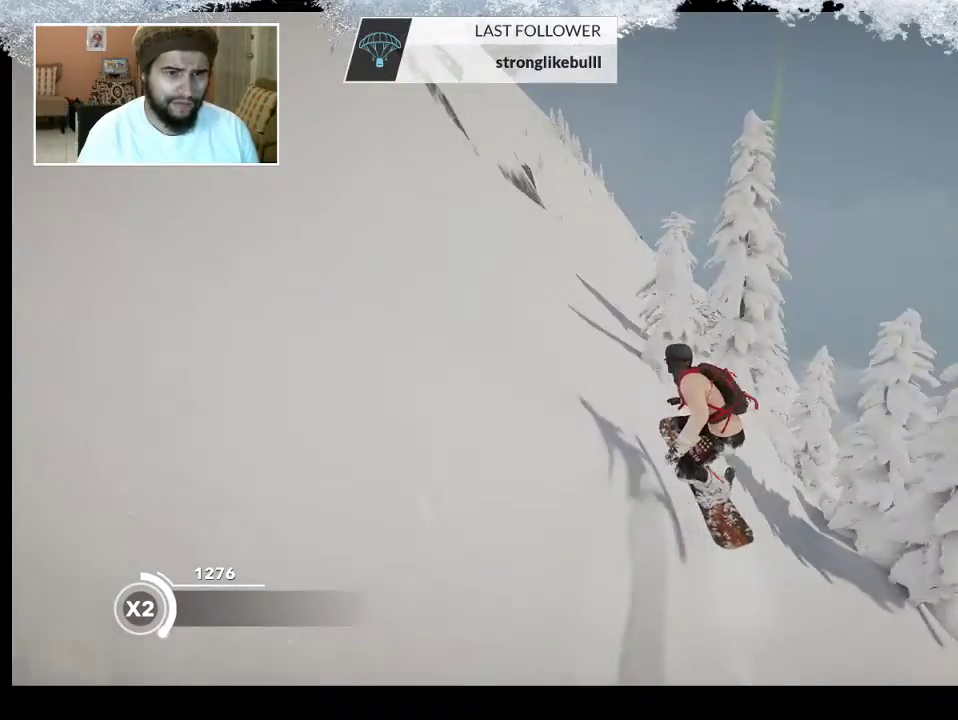
{"buttons": [], "left_stick": "center", "right_stick": "right", "events": [[267, "R2", "up"], [500, "right_stick", "right"]]}
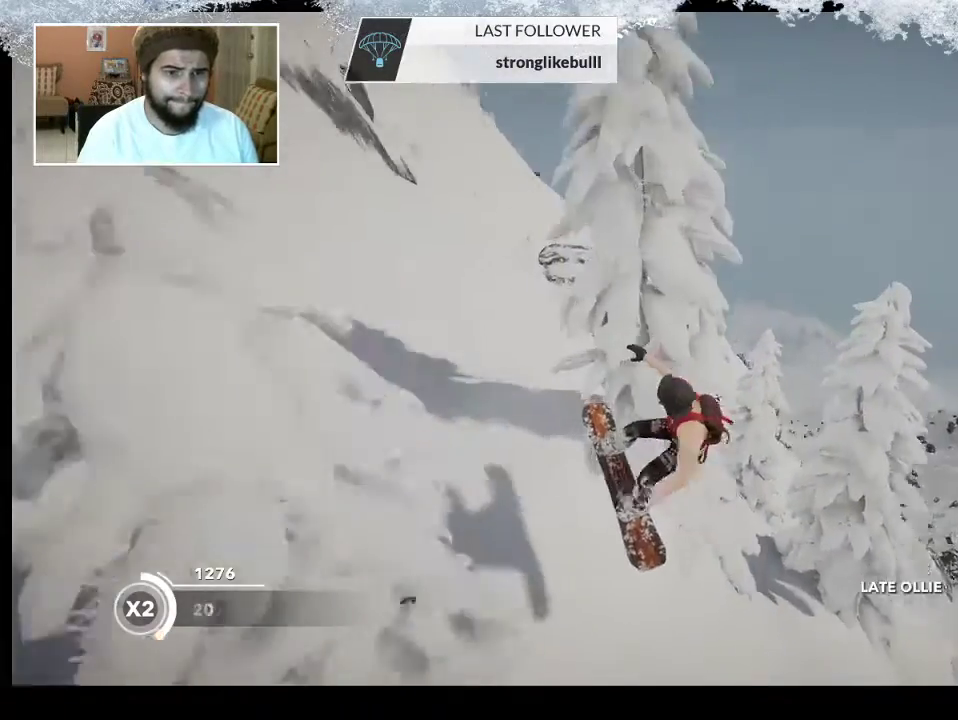
{"buttons": [], "left_stick": "center", "right_stick": "center", "events": [[467, "right_stick", "center"]]}
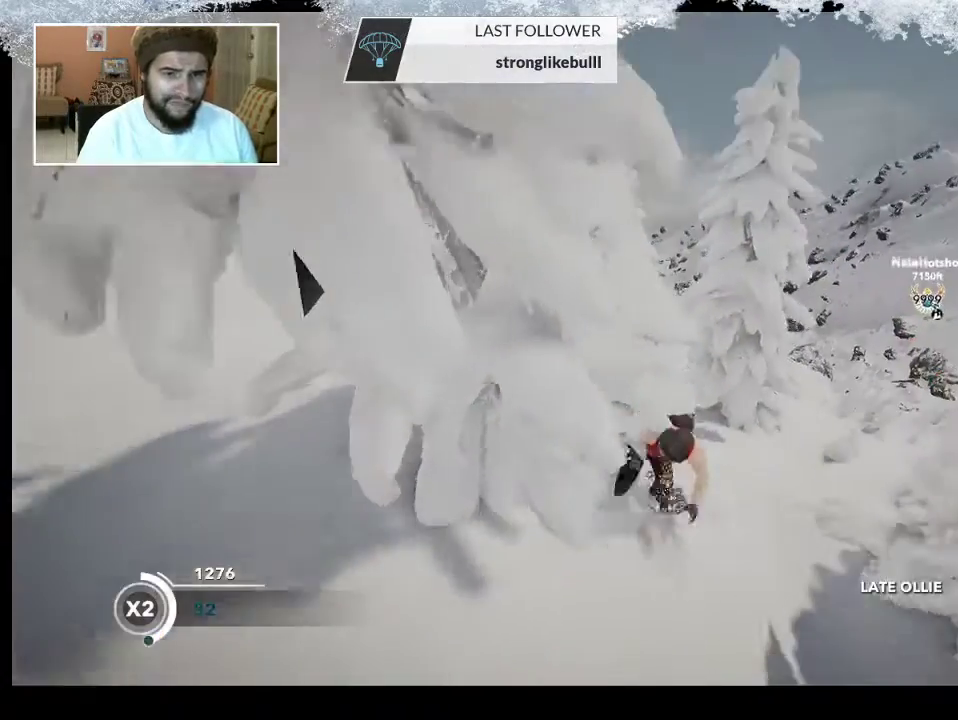
{"buttons": ["CIRCLE"], "left_stick": "center", "right_stick": "center", "events": [[200, "CIRCLE", "down"]]}
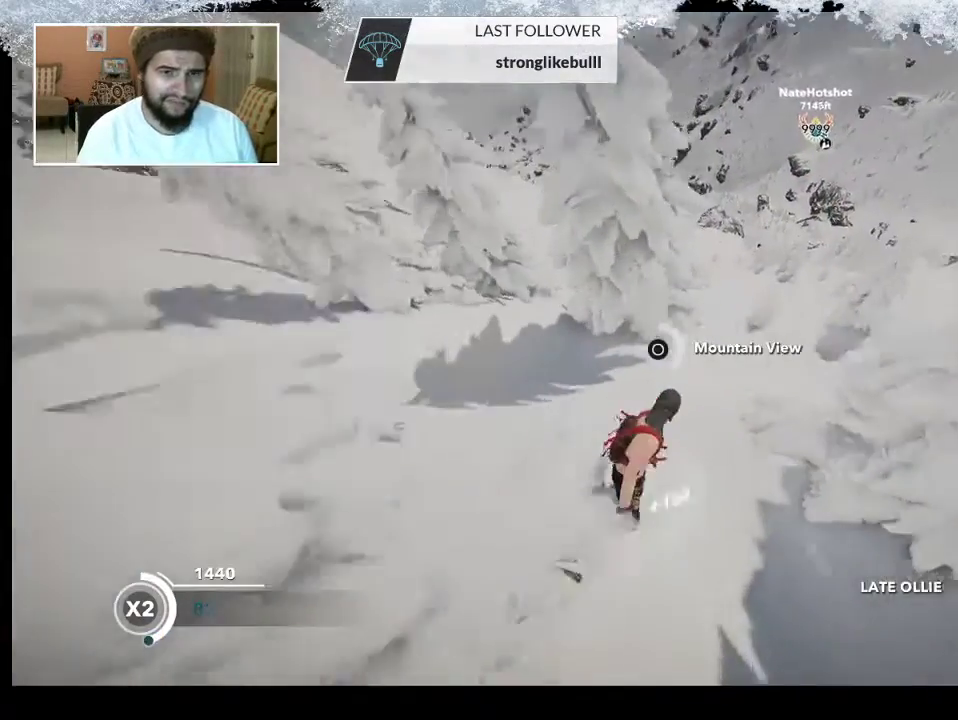
{"buttons": ["CIRCLE"], "left_stick": "center", "right_stick": "center", "events": []}
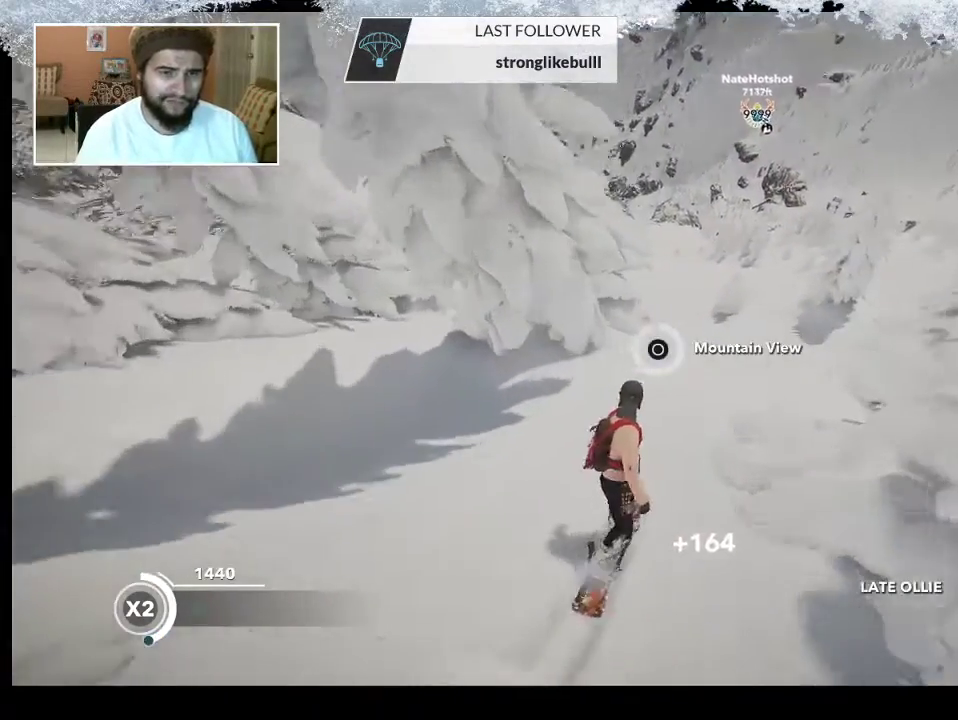
{"buttons": [], "left_stick": "center", "right_stick": "center", "events": [[433, "CIRCLE", "up"]]}
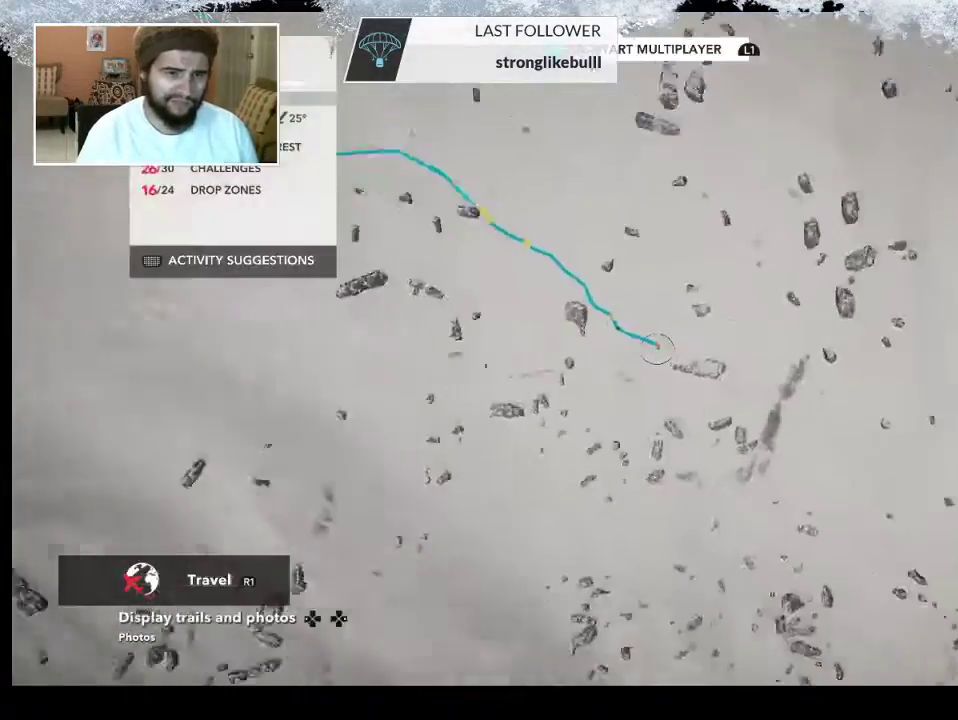
{"buttons": [], "left_stick": "down", "right_stick": "center", "events": [[467, "left_stick", "down"]]}
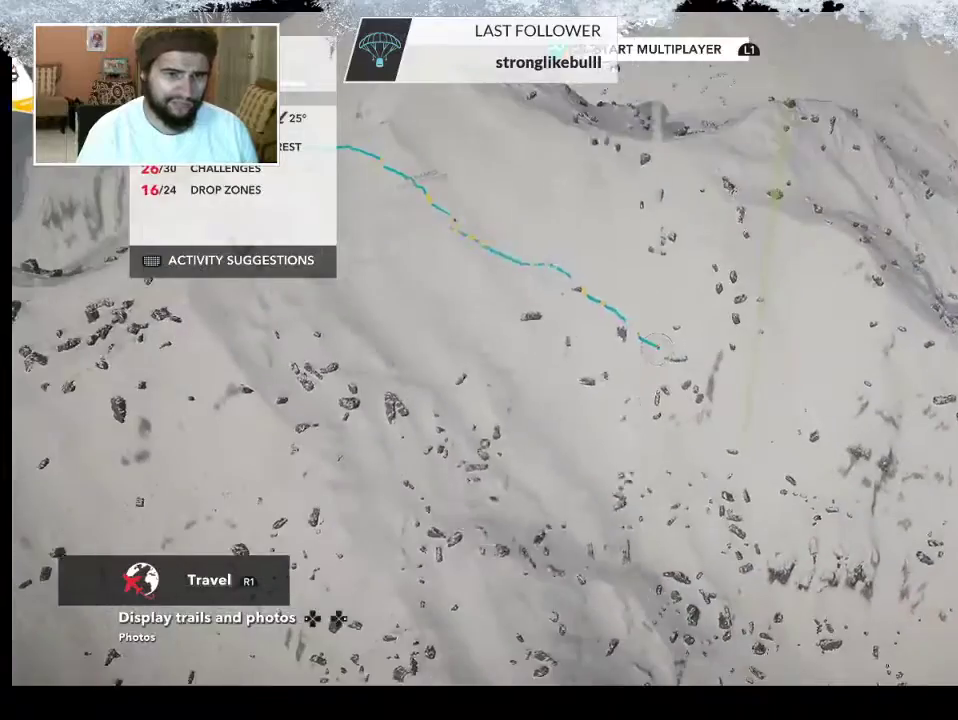
{"buttons": ["L2"], "left_stick": "down", "right_stick": "left", "events": [[67, "right_stick", "left"], [400, "L2", "down"]]}
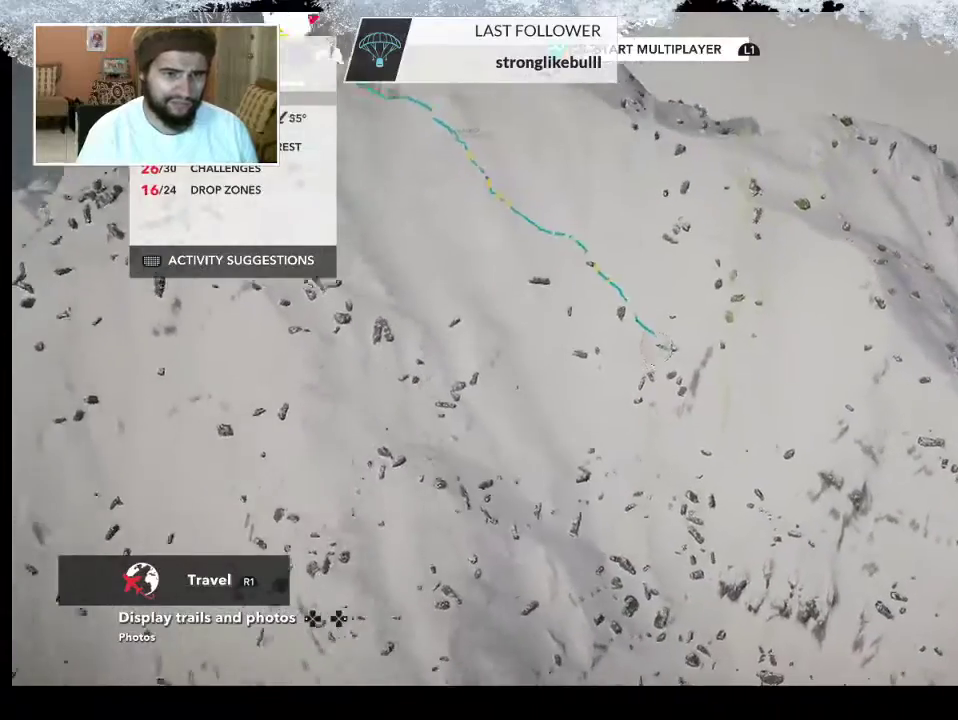
{"buttons": [], "left_stick": "down", "right_stick": "center", "events": [[200, "right_stick", "up-left"], [433, "L2", "up"], [467, "right_stick", "center"]]}
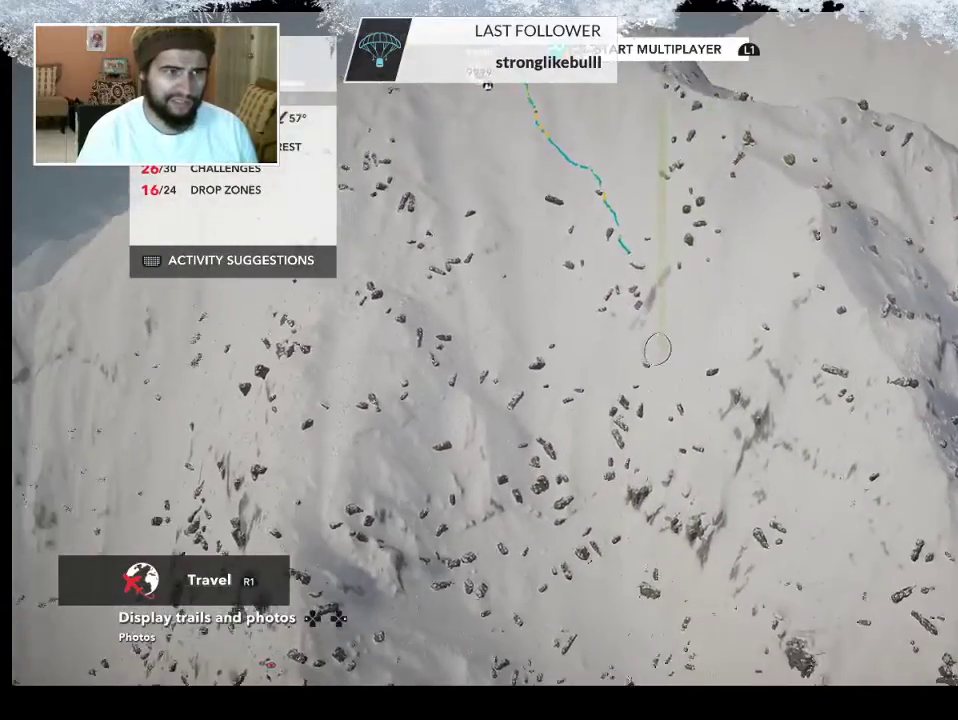
{"buttons": [], "left_stick": "center", "right_stick": "center", "events": [[67, "left_stick", "center"]]}
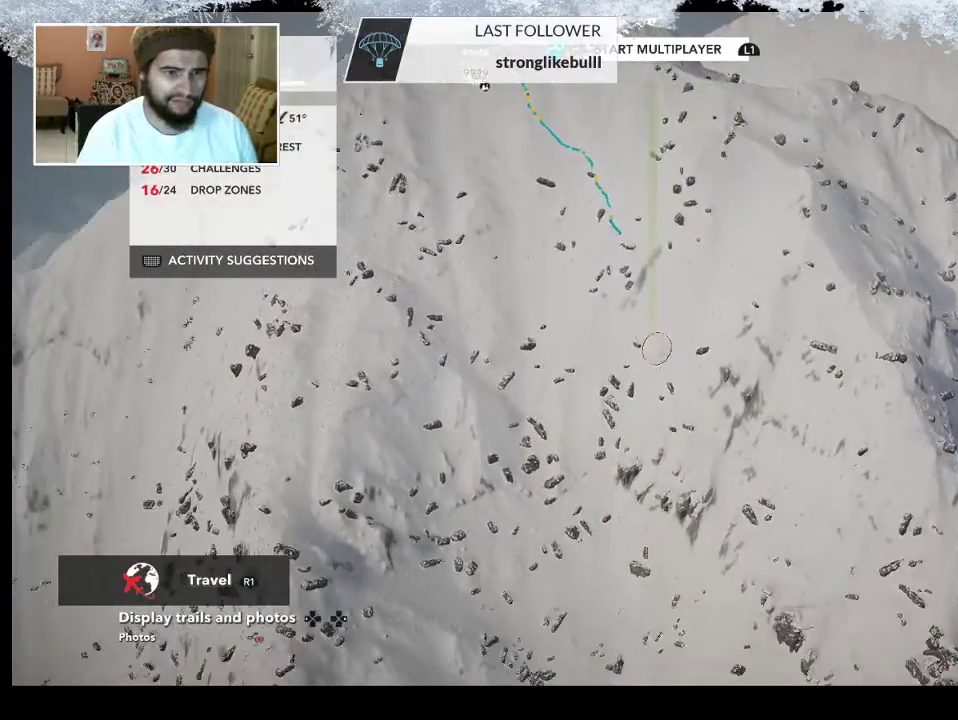
{"buttons": [], "left_stick": "center", "right_stick": "up", "events": [[100, "left_stick", "up-left"], [100, "right_stick", "up"], [333, "left_stick", "center"]]}
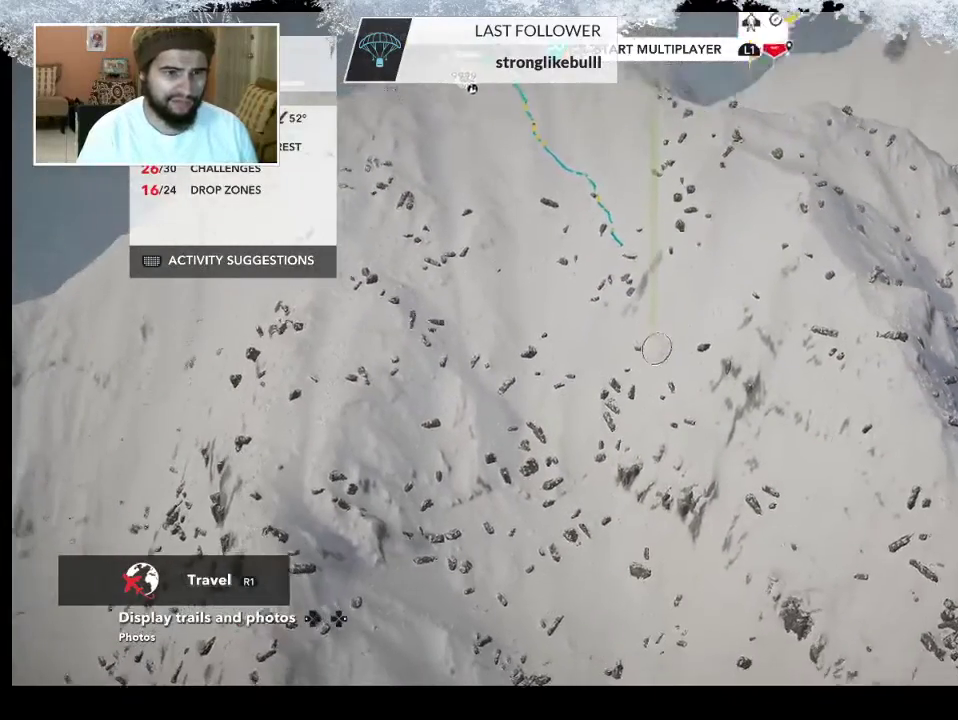
{"buttons": [], "left_stick": "center", "right_stick": "up", "events": []}
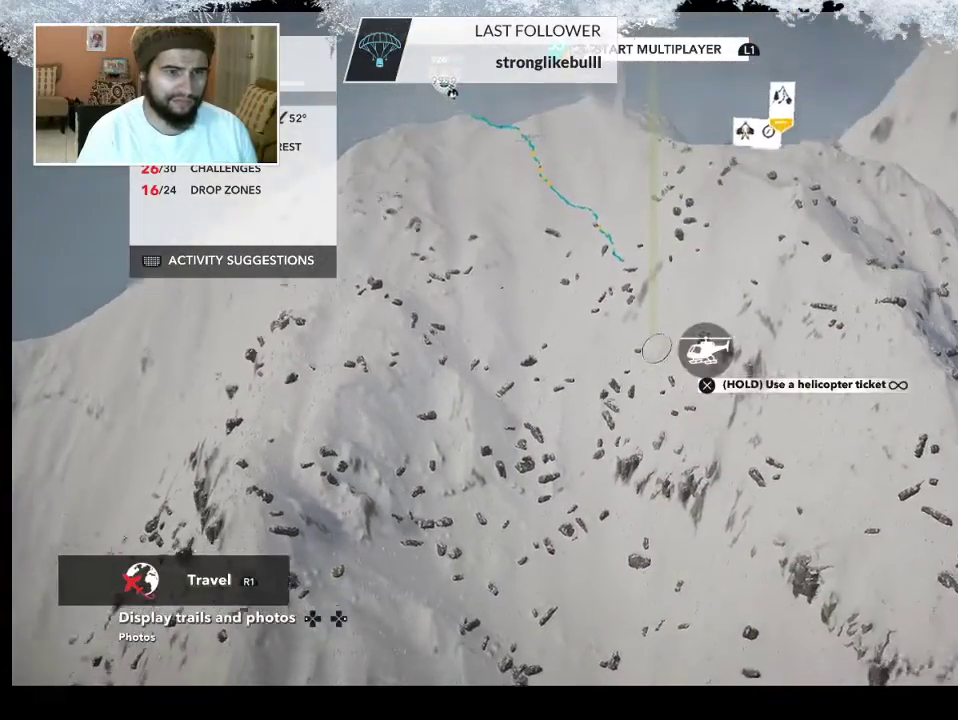
{"buttons": [], "left_stick": "center", "right_stick": "center", "events": [[267, "right_stick", "center"]]}
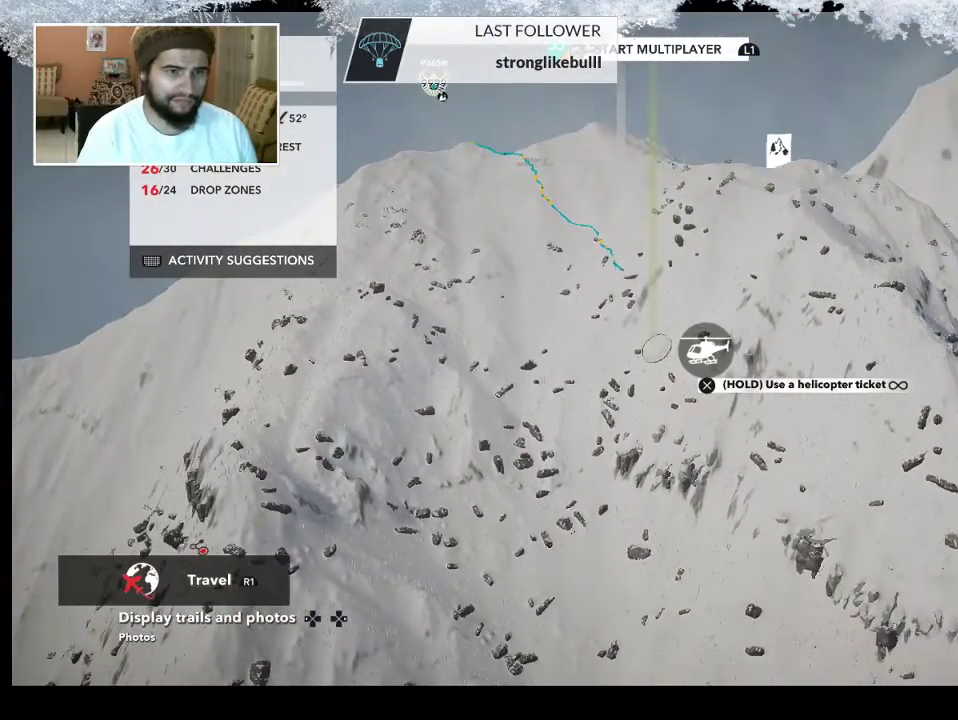
{"buttons": [], "left_stick": "center", "right_stick": "left", "events": [[400, "right_stick", "left"]]}
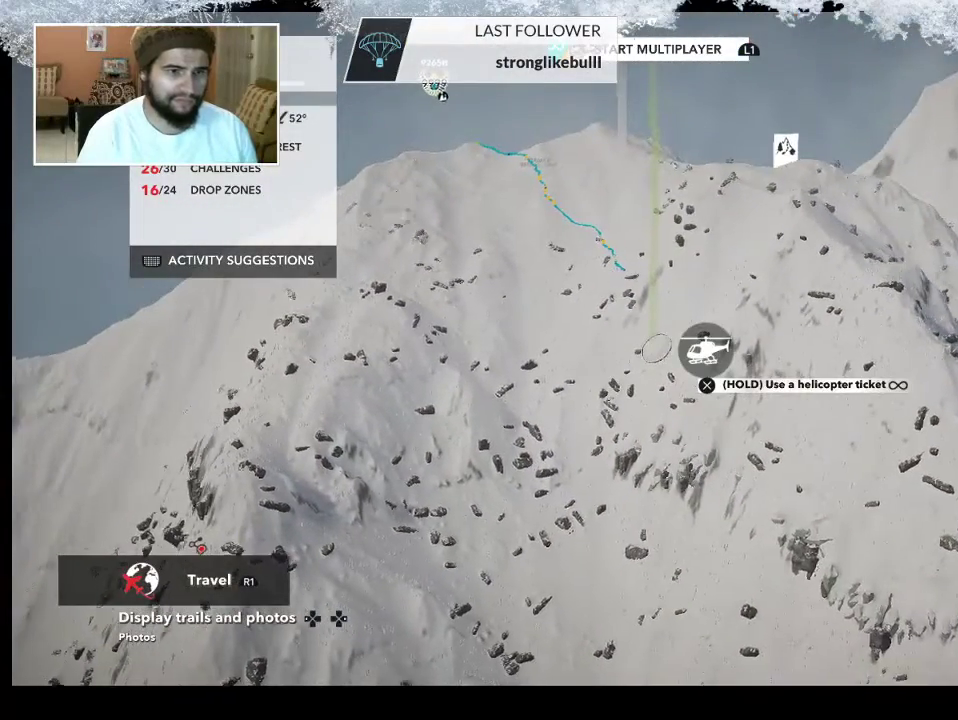
{"buttons": [], "left_stick": "center", "right_stick": "center", "events": [[200, "right_stick", "center"]]}
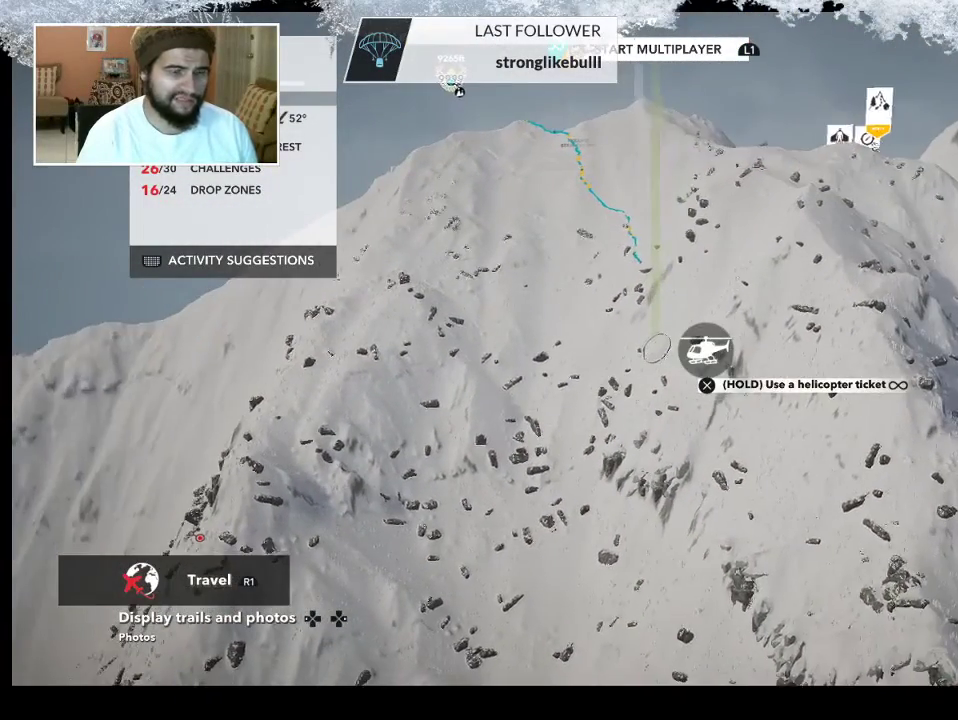
{"buttons": [], "left_stick": "center", "right_stick": "center", "events": [[100, "right_stick", "right"], [133, "left_stick", "up-left"], [233, "left_stick", "center"], [367, "right_stick", "center"]]}
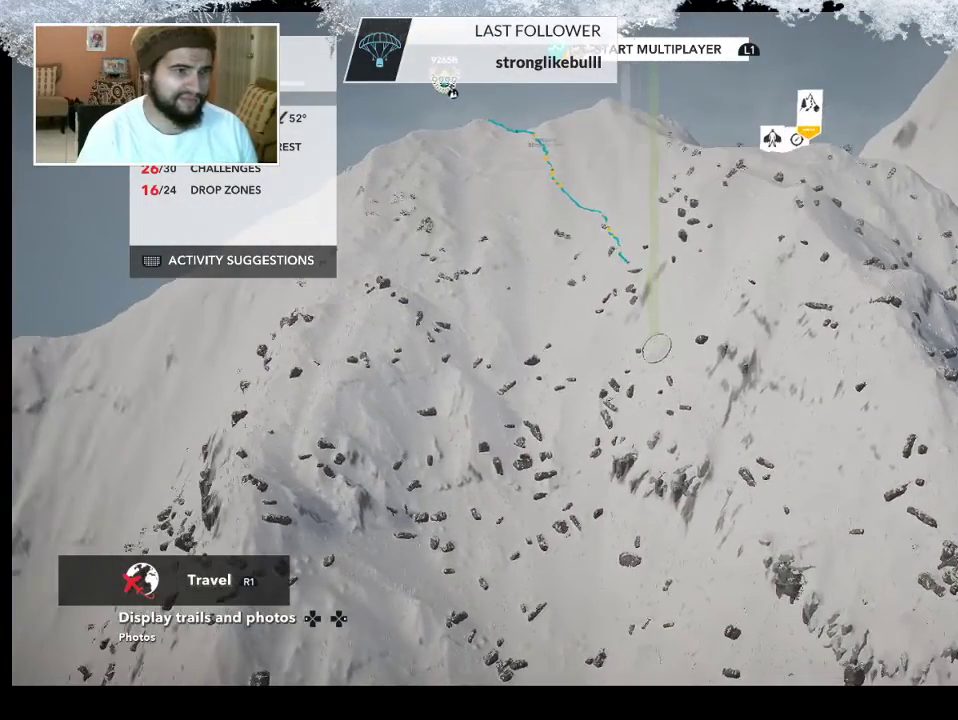
{"buttons": [], "left_stick": "center", "right_stick": "right", "events": [[233, "left_stick", "up-left"], [433, "left_stick", "center"], [500, "right_stick", "right"]]}
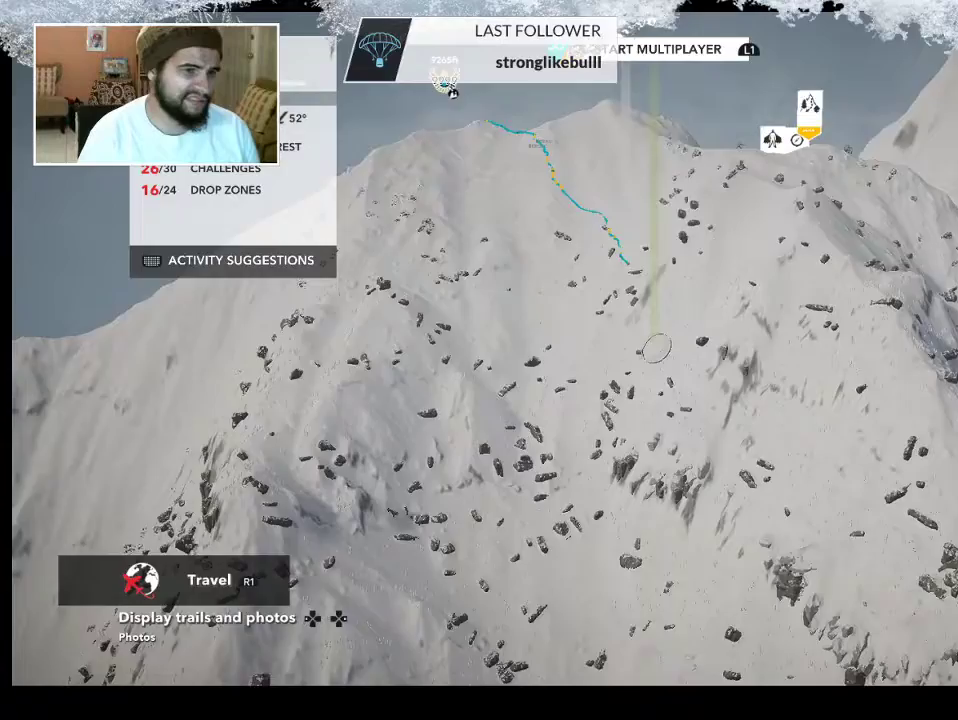
{"buttons": ["R2"], "left_stick": "center", "right_stick": "right", "events": [[200, "left_stick", "up-left"], [300, "R2", "down"], [467, "left_stick", "center"]]}
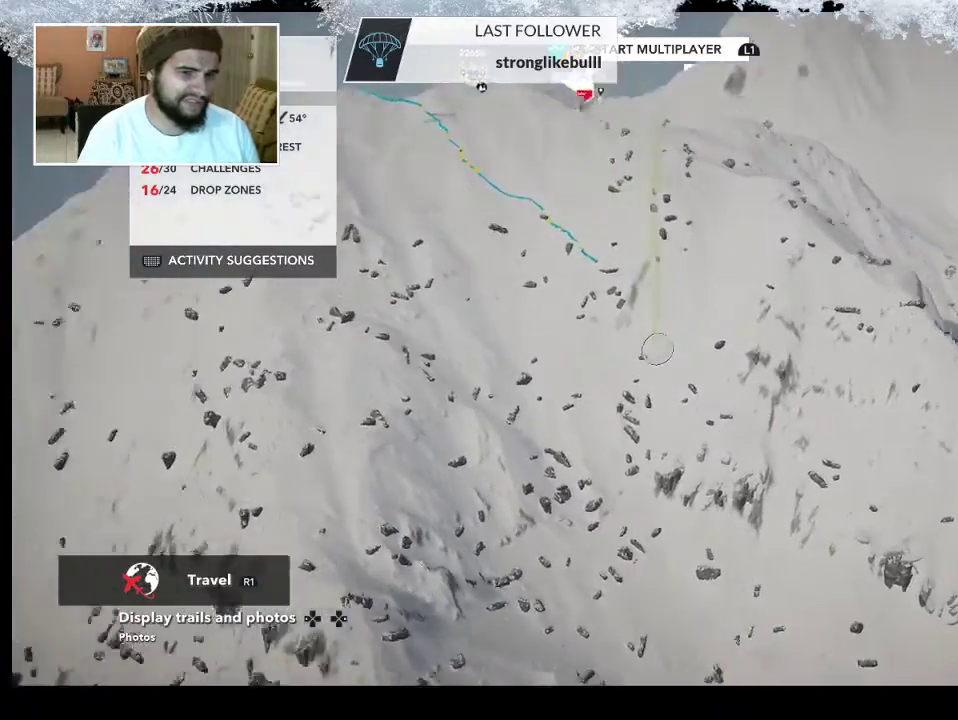
{"buttons": ["R2"], "left_stick": "center", "right_stick": "right", "events": []}
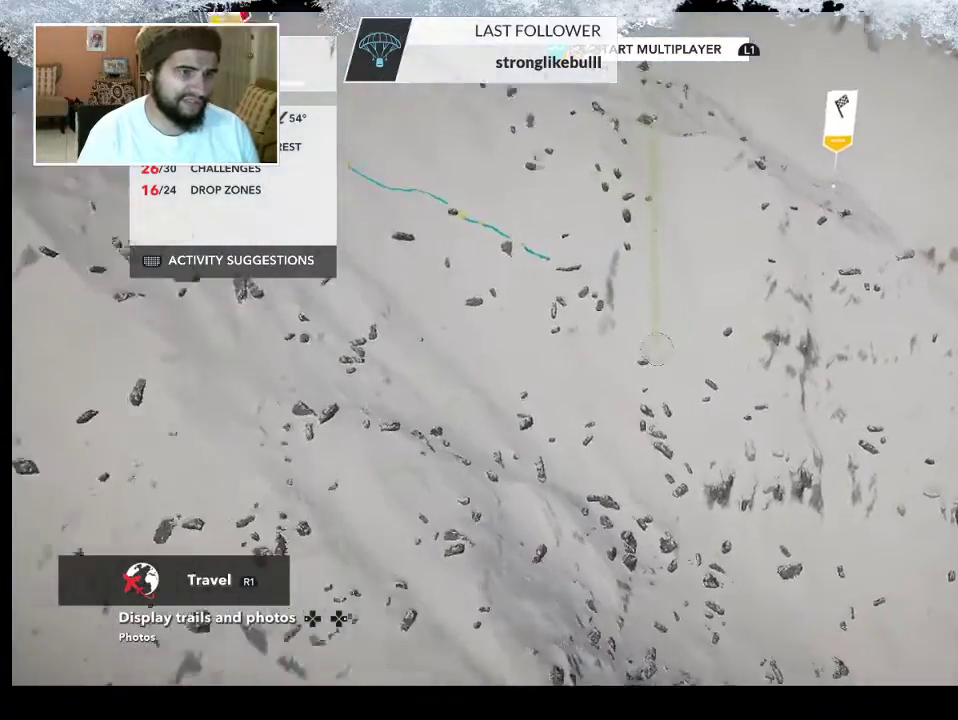
{"buttons": ["R2"], "left_stick": "center", "right_stick": "center", "events": [[333, "right_stick", "center"]]}
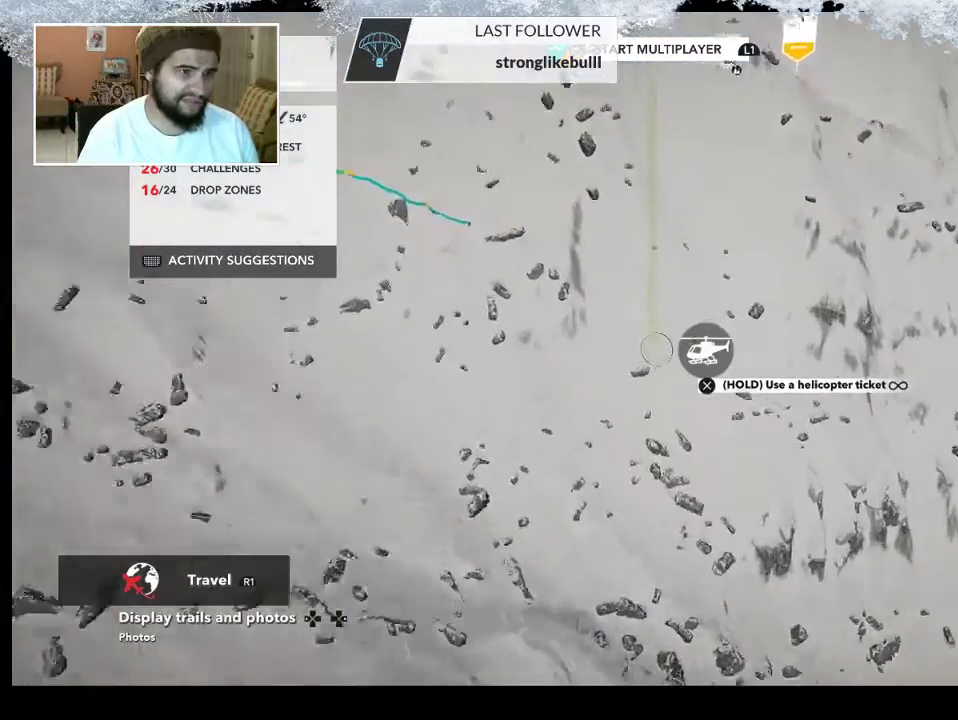
{"buttons": [], "left_stick": "center", "right_stick": "left", "events": [[67, "right_stick", "left"], [500, "R2", "up"]]}
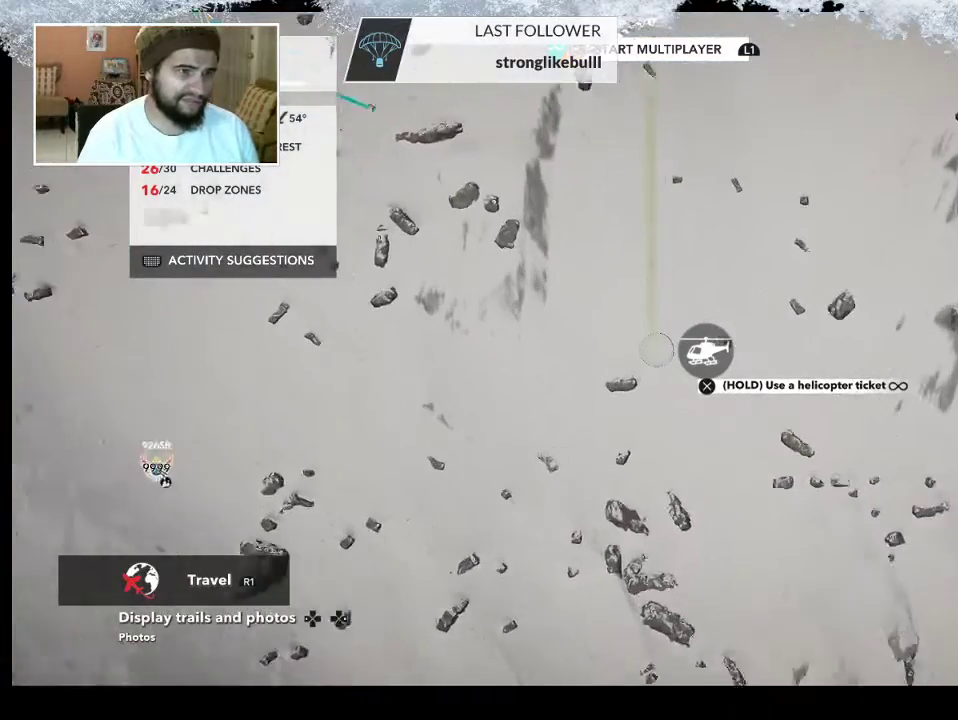
{"buttons": [], "left_stick": "center", "right_stick": "center", "events": [[67, "right_stick", "center"]]}